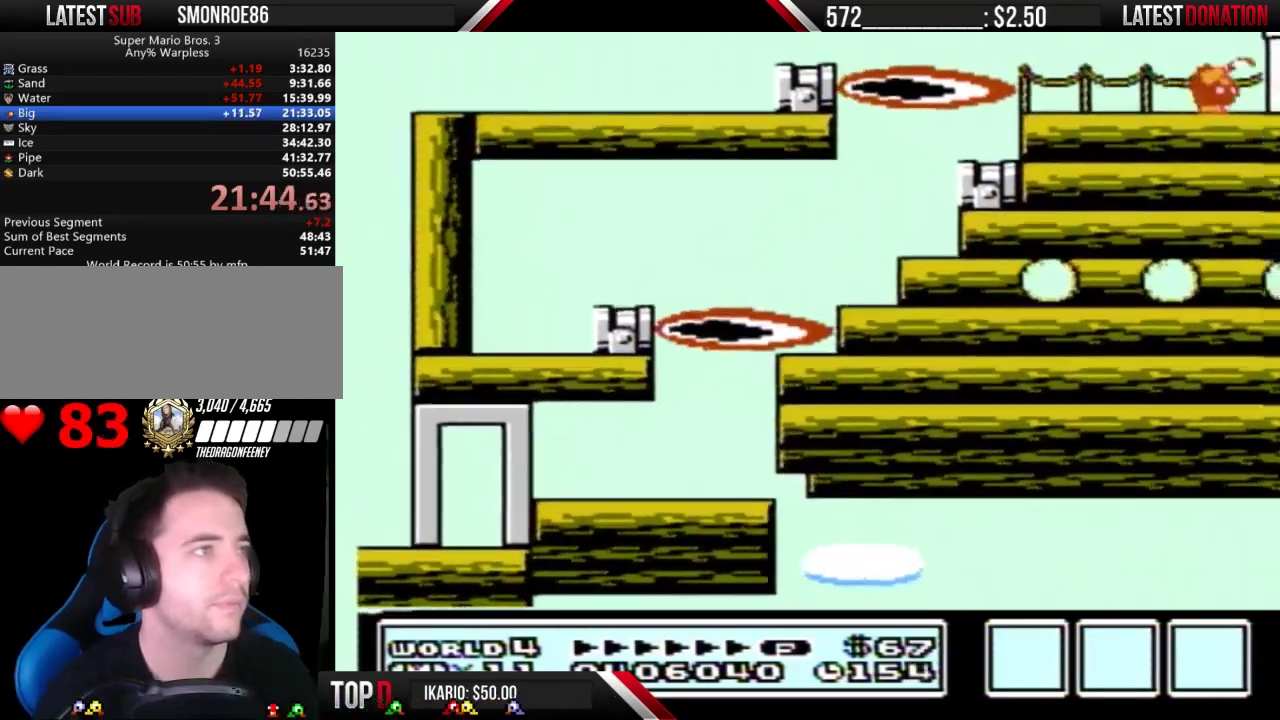
Gameplay with a controller (Nintendo layout); each line is a JSON object with the inputs held at the frame after it. "events" lists button and stick changes between this image and that frame as [ms after this image, input, new state], when the widget could be followed in between. Not read: L3 R3.
{"buttons": ["B", "DPAD_RIGHT"], "events": [[200, "A", "down"], [500, "A", "up"]]}
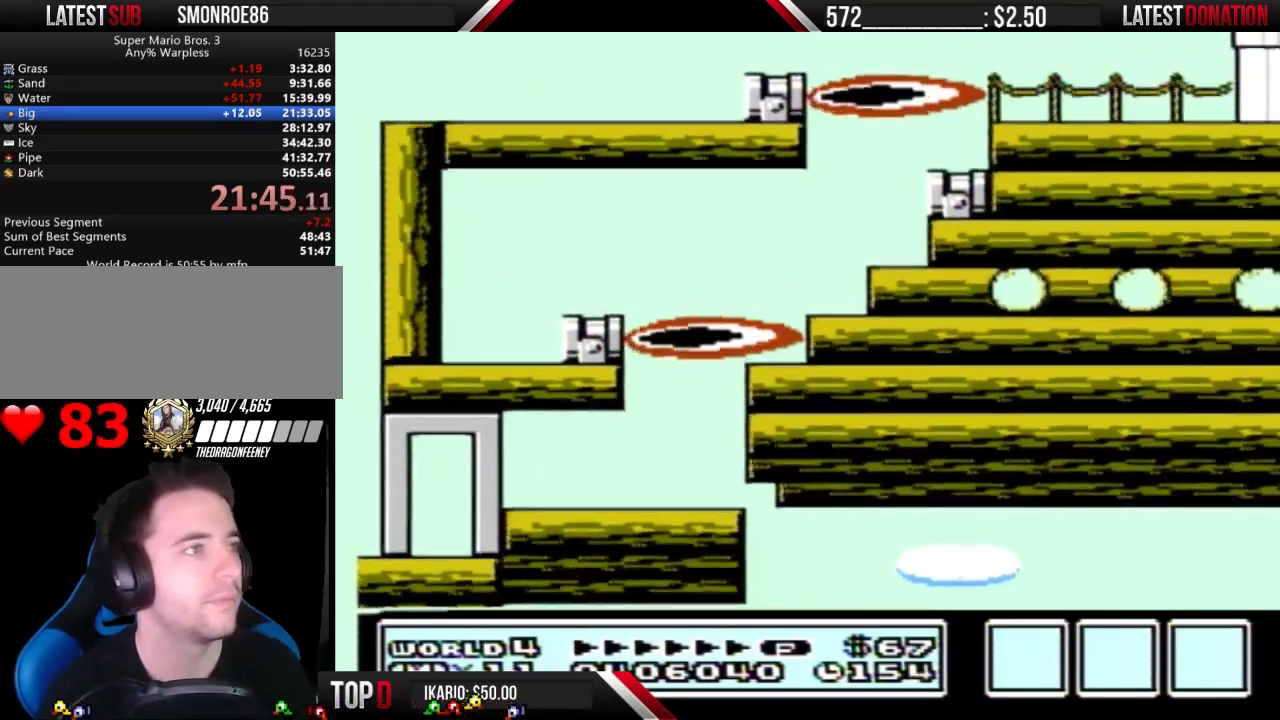
{"buttons": ["B", "DPAD_RIGHT"], "events": []}
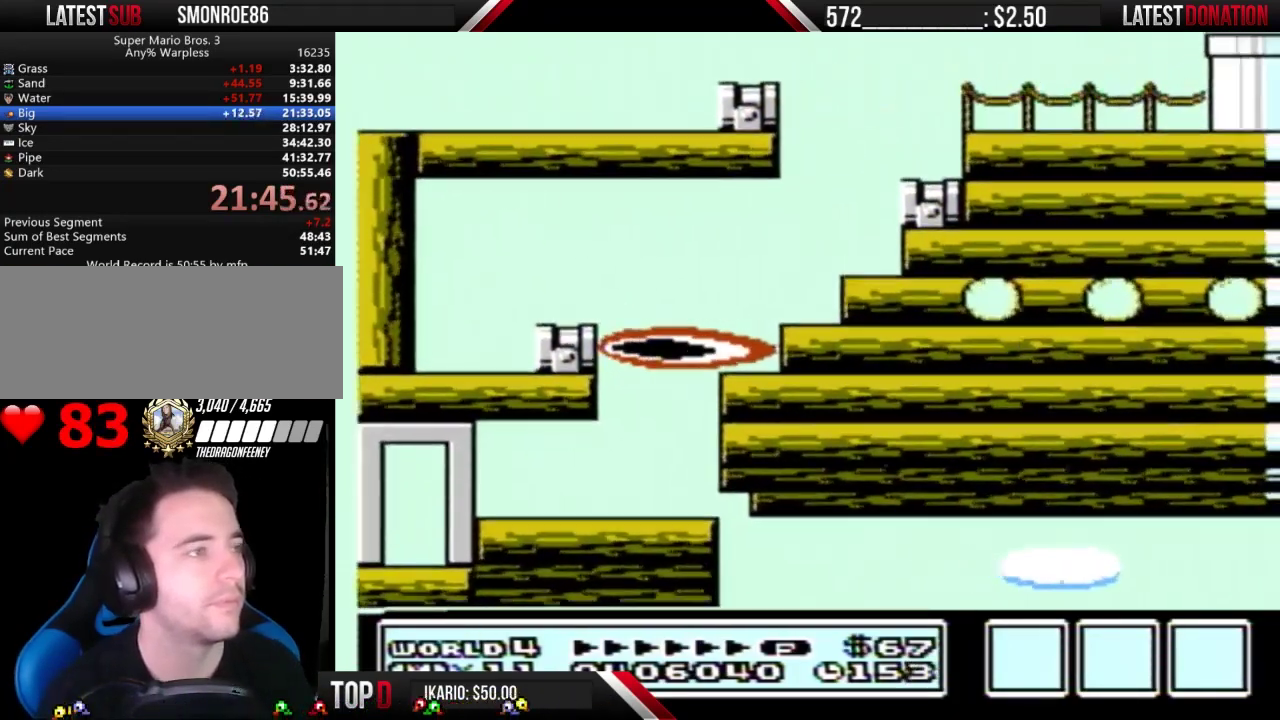
{"buttons": ["B", "DPAD_DOWN"], "events": [[67, "DPAD_DOWN", "down"], [67, "DPAD_RIGHT", "up"], [167, "DPAD_DOWN", "up"], [167, "DPAD_RIGHT", "down"], [267, "DPAD_DOWN", "down"], [267, "DPAD_RIGHT", "up"], [367, "DPAD_RIGHT", "down"], [500, "DPAD_RIGHT", "up"]]}
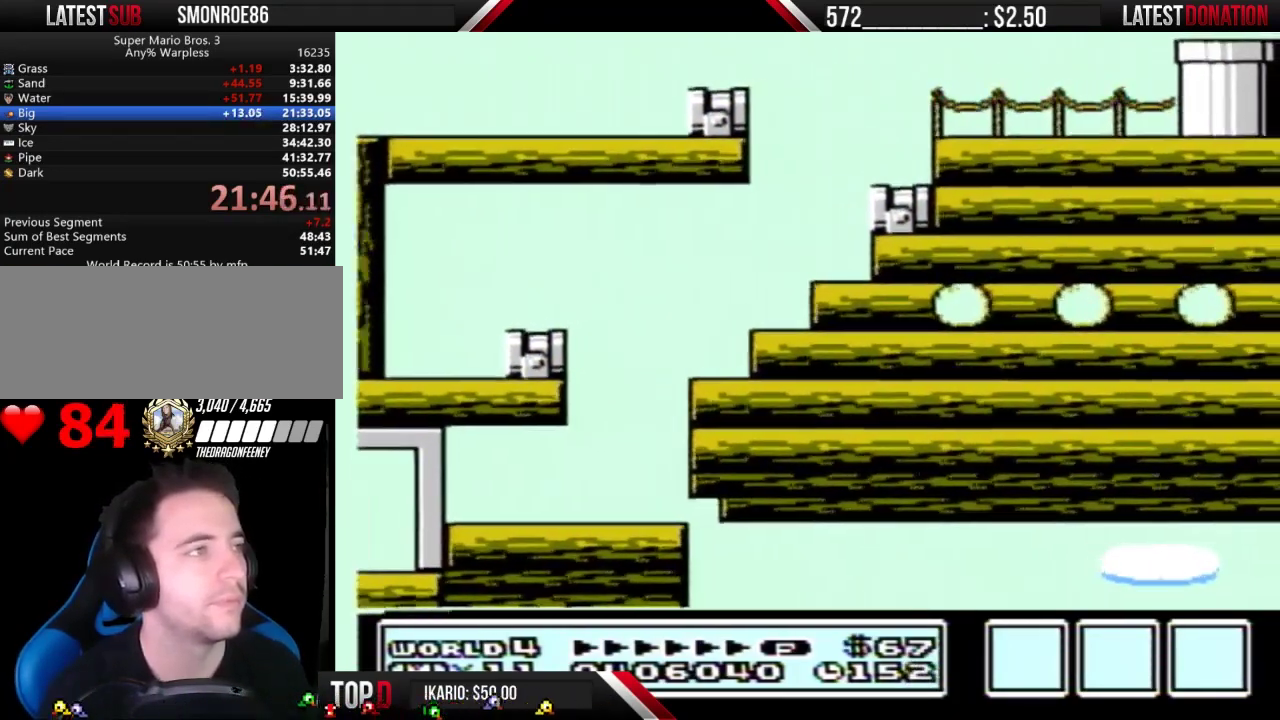
{"buttons": ["B", "DPAD_DOWN"], "events": [[67, "DPAD_RIGHT", "down"], [200, "DPAD_RIGHT", "up"], [267, "DPAD_RIGHT", "down"], [433, "DPAD_RIGHT", "up"]]}
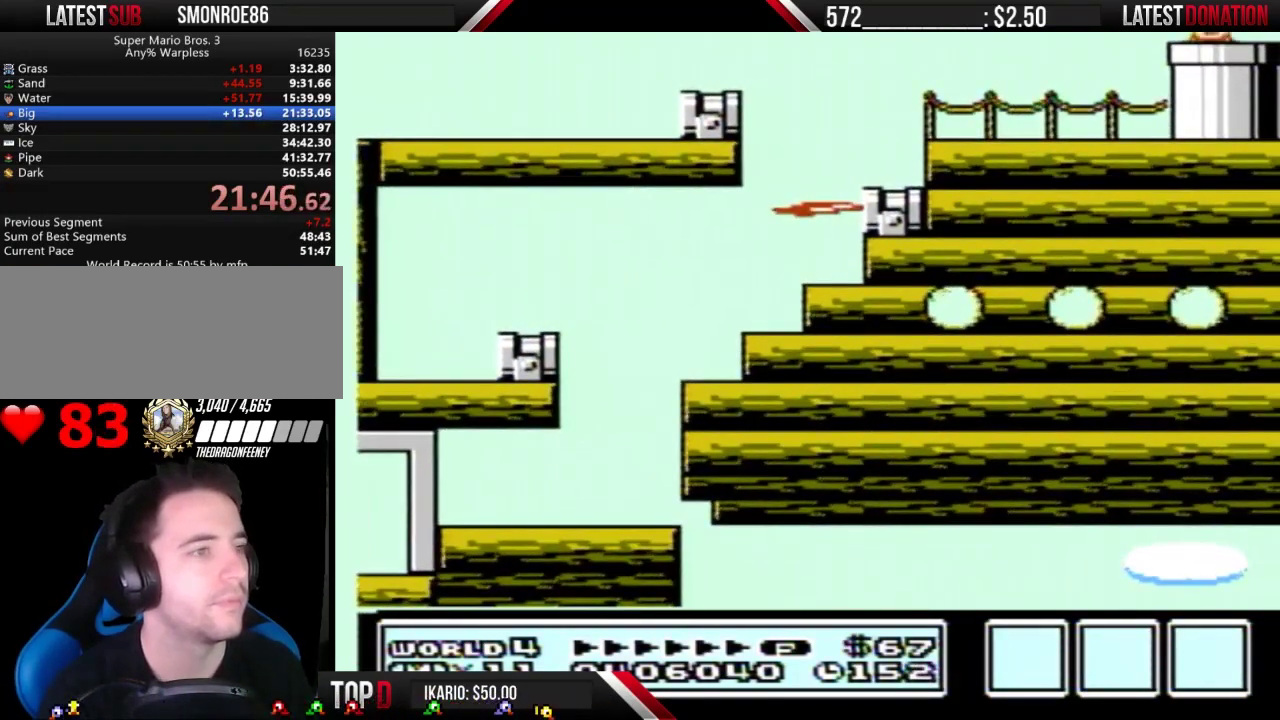
{"buttons": ["B"], "events": [[100, "DPAD_DOWN", "up"]]}
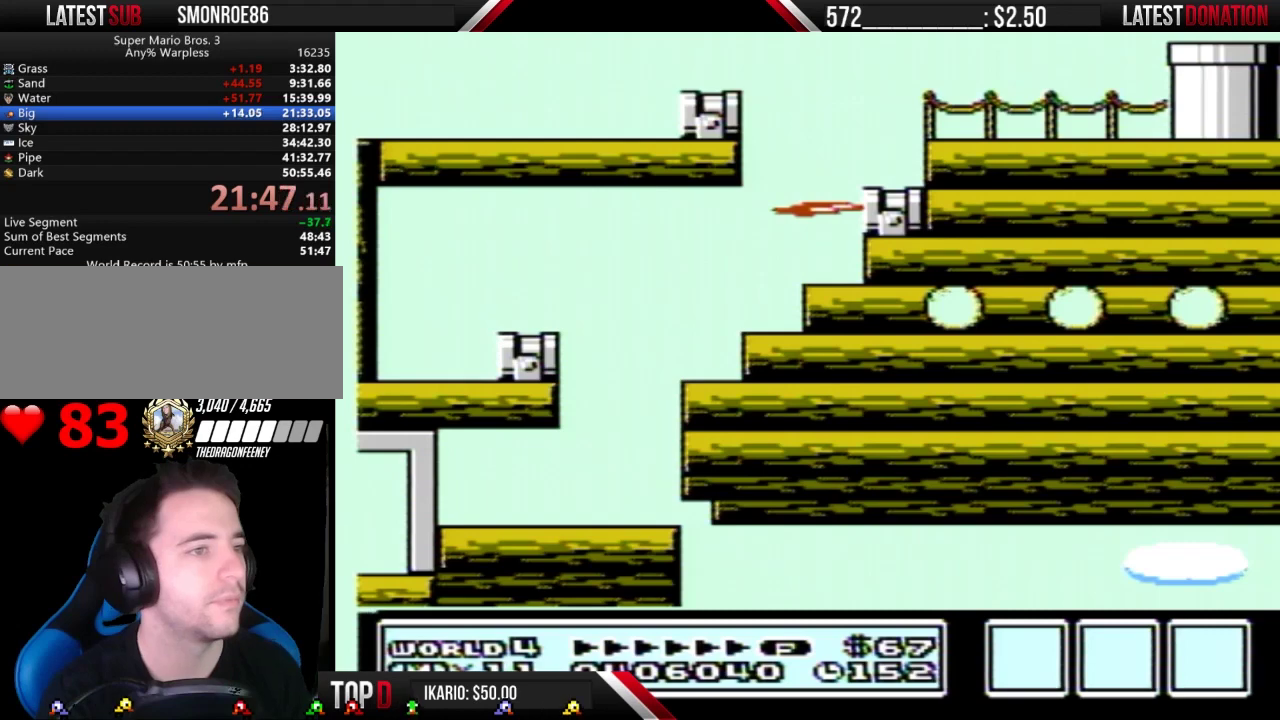
{"buttons": ["B", "DPAD_RIGHT"], "events": [[233, "DPAD_RIGHT", "down"]]}
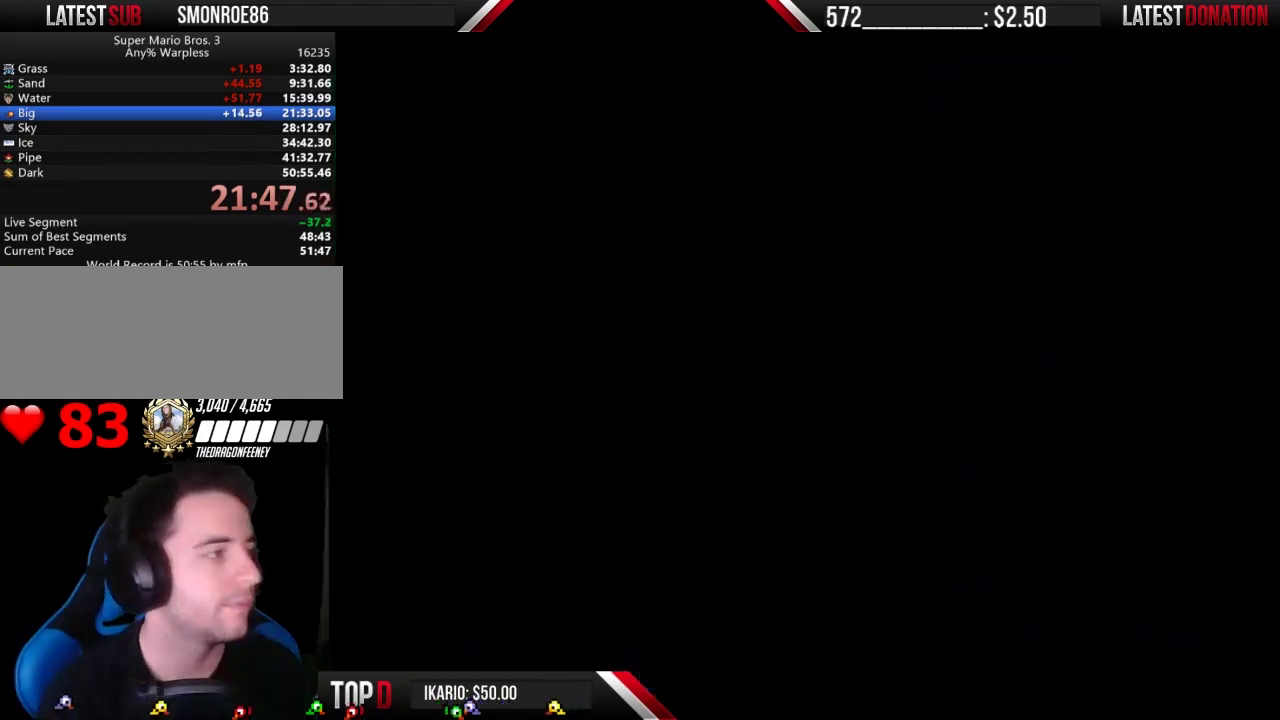
{"buttons": ["B", "DPAD_RIGHT"], "events": []}
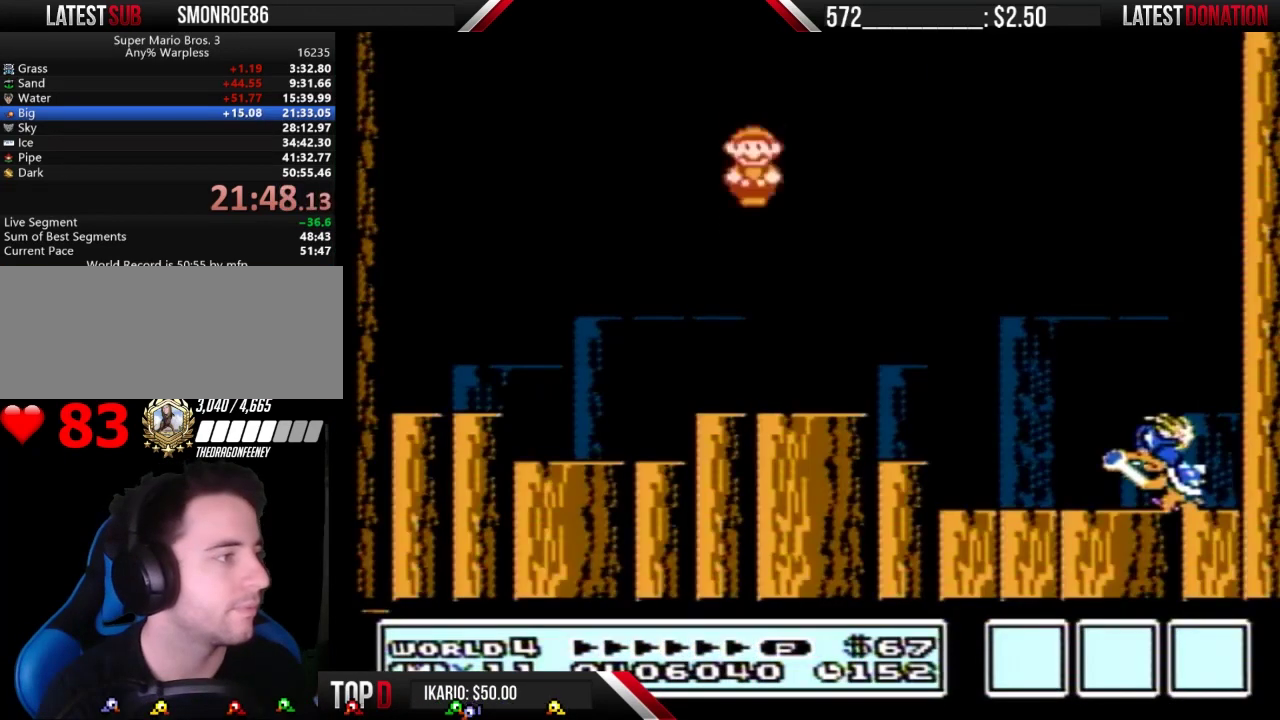
{"buttons": [], "events": [[300, "DPAD_RIGHT", "up"], [400, "A", "down"], [467, "A", "up"], [467, "B", "up"]]}
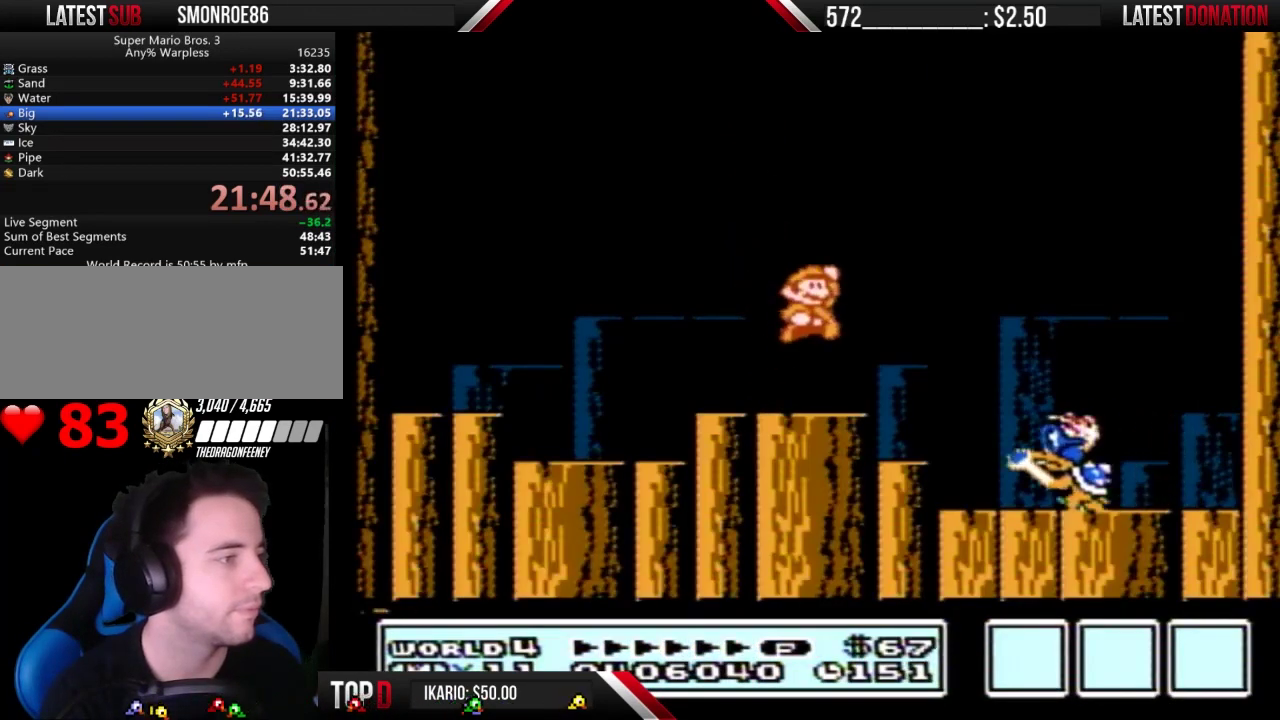
{"buttons": ["DPAD_RIGHT"], "events": [[233, "DPAD_LEFT", "down"], [267, "B", "down"], [333, "DPAD_LEFT", "up"], [367, "B", "up"], [400, "DPAD_RIGHT", "down"]]}
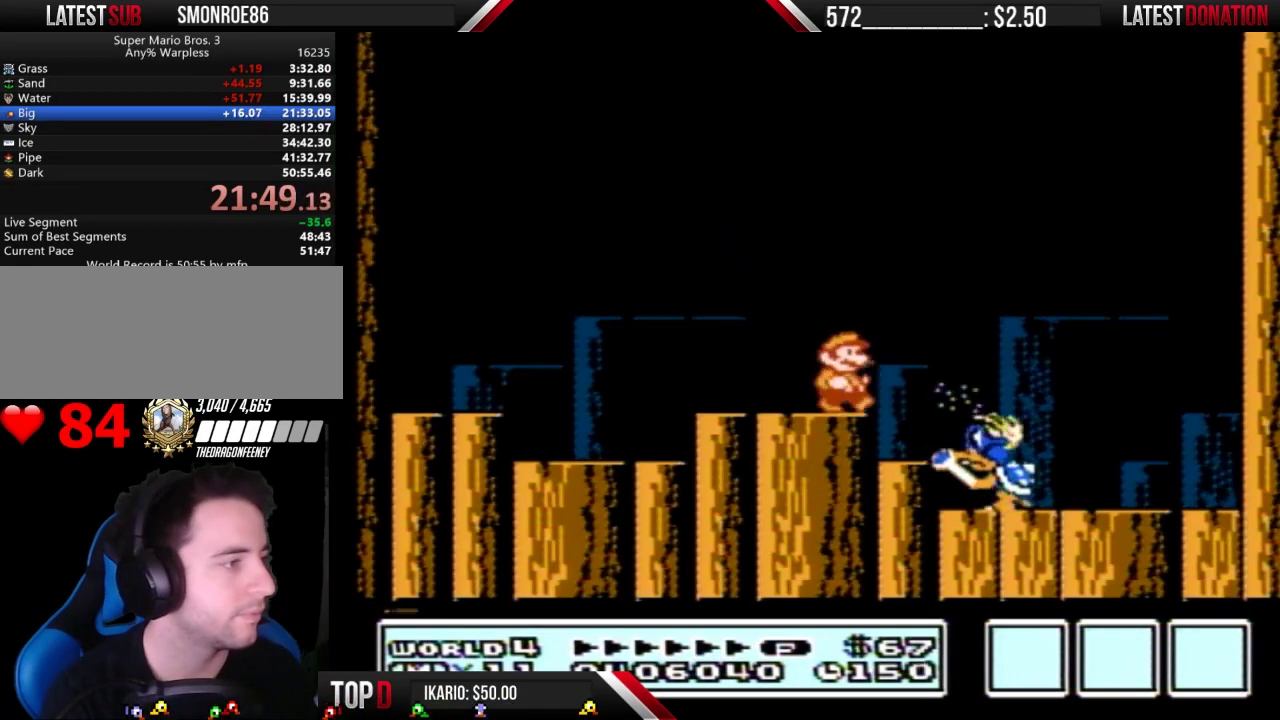
{"buttons": ["DPAD_LEFT"], "events": [[67, "A", "down"], [67, "B", "down"], [200, "A", "up"], [200, "B", "up"], [300, "DPAD_RIGHT", "up"], [400, "DPAD_LEFT", "down"]]}
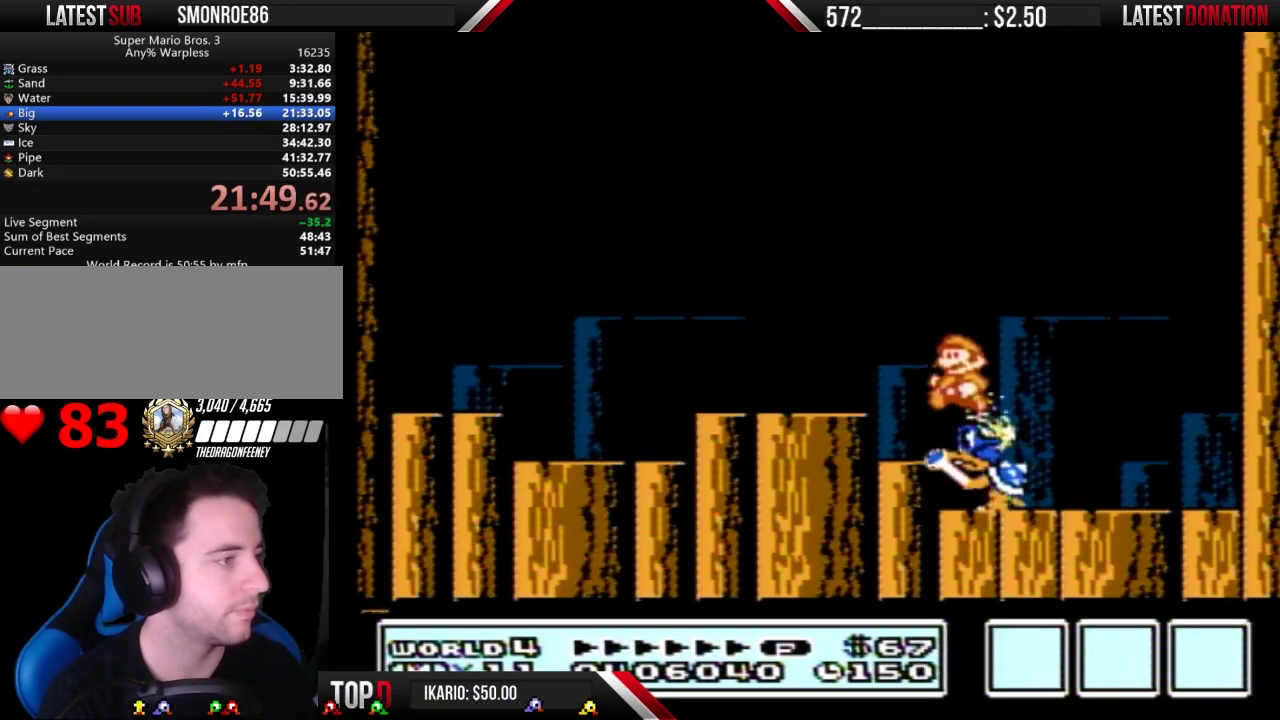
{"buttons": ["B"], "events": [[333, "DPAD_LEFT", "up"], [367, "DPAD_RIGHT", "down"], [467, "B", "down"], [500, "DPAD_RIGHT", "up"]]}
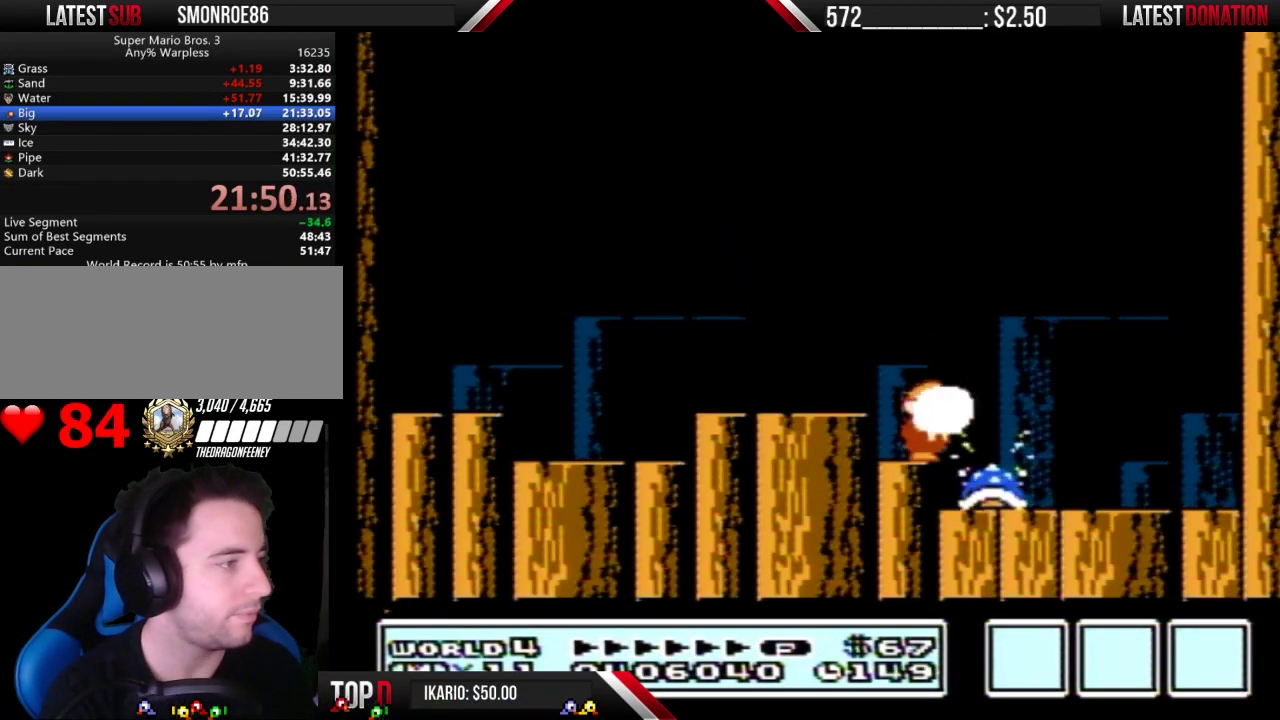
{"buttons": ["B"], "events": [[33, "B", "up"], [333, "B", "down"], [400, "B", "up"], [467, "B", "down"]]}
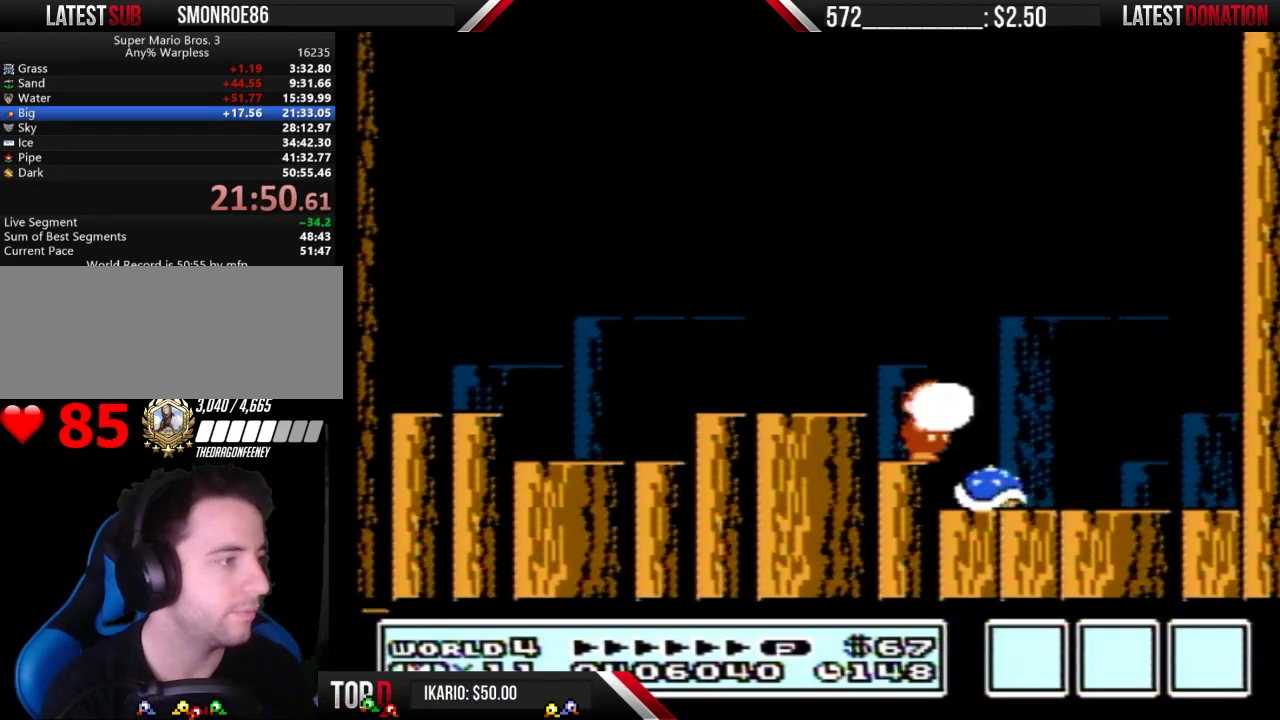
{"buttons": ["B"], "events": [[100, "A", "down"], [167, "A", "up"], [267, "B", "up"], [333, "B", "down"], [400, "B", "up"], [467, "B", "down"]]}
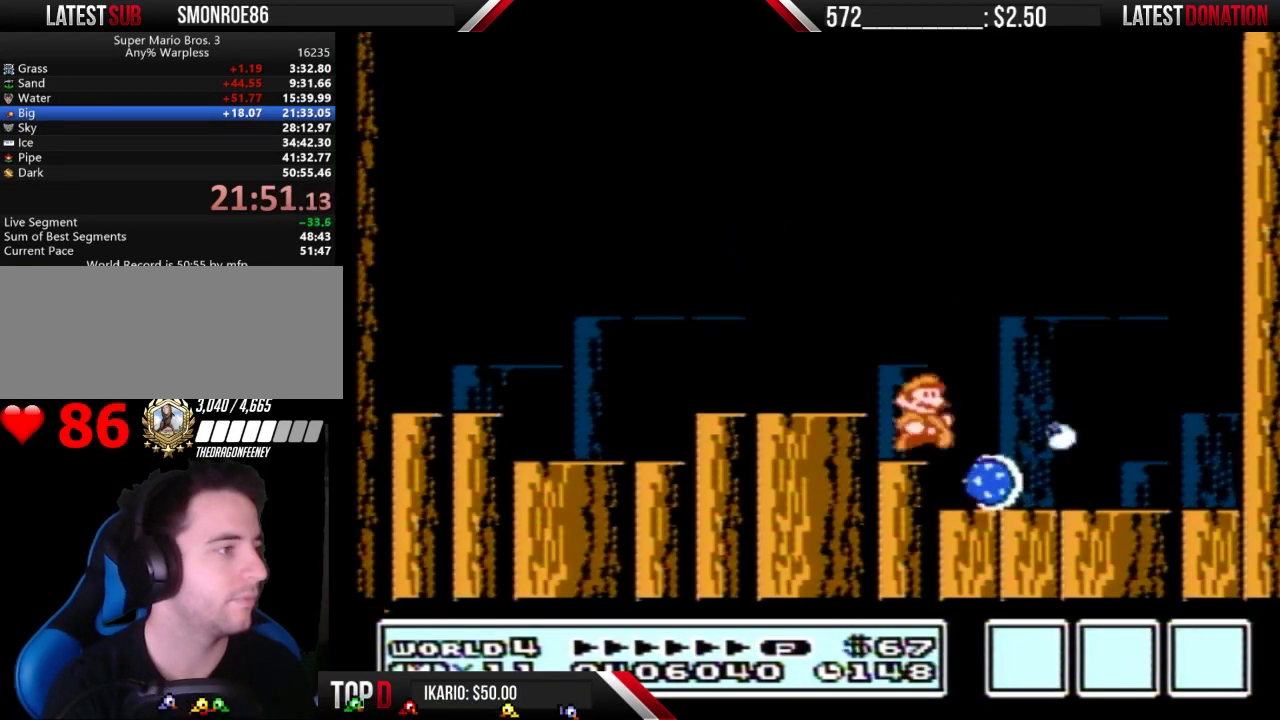
{"buttons": [], "events": [[67, "B", "up"], [133, "B", "down"], [200, "A", "down"], [200, "DPAD_LEFT", "down"], [300, "A", "up"], [300, "B", "up"], [500, "DPAD_LEFT", "up"]]}
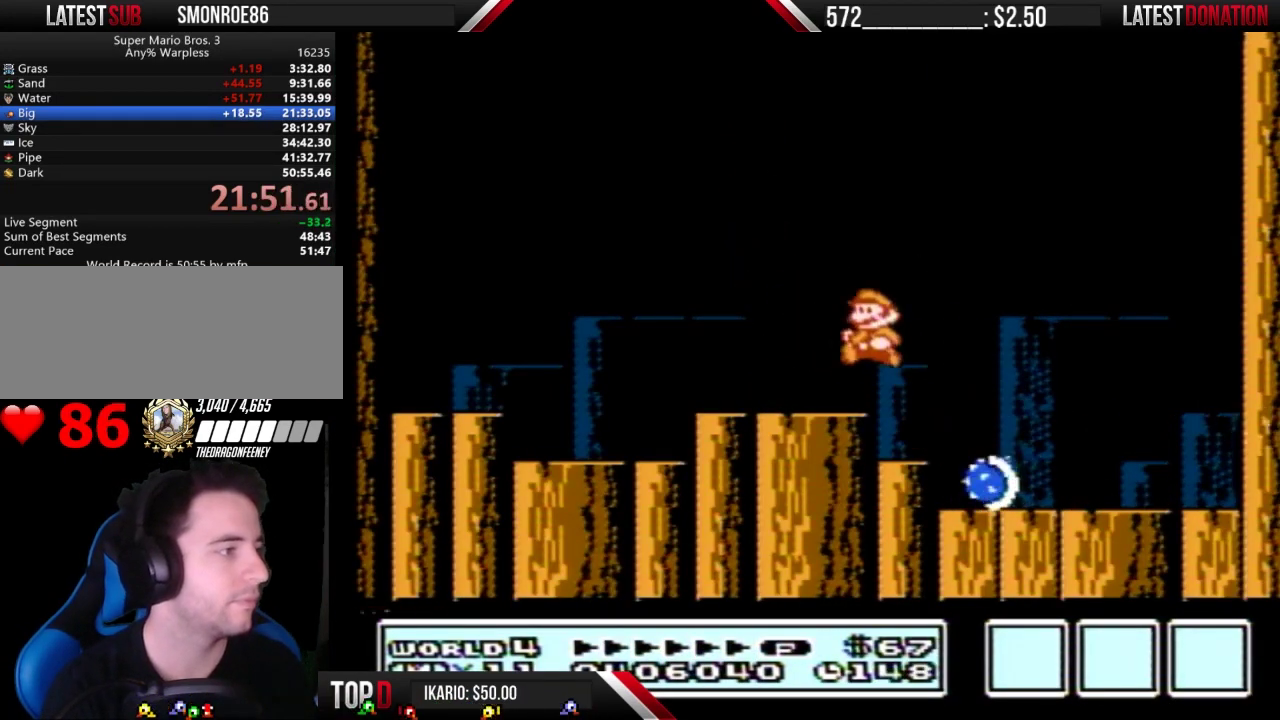
{"buttons": [], "events": [[100, "DPAD_RIGHT", "down"], [200, "DPAD_RIGHT", "up"], [233, "B", "down"], [300, "B", "up"], [400, "B", "down"], [467, "B", "up"]]}
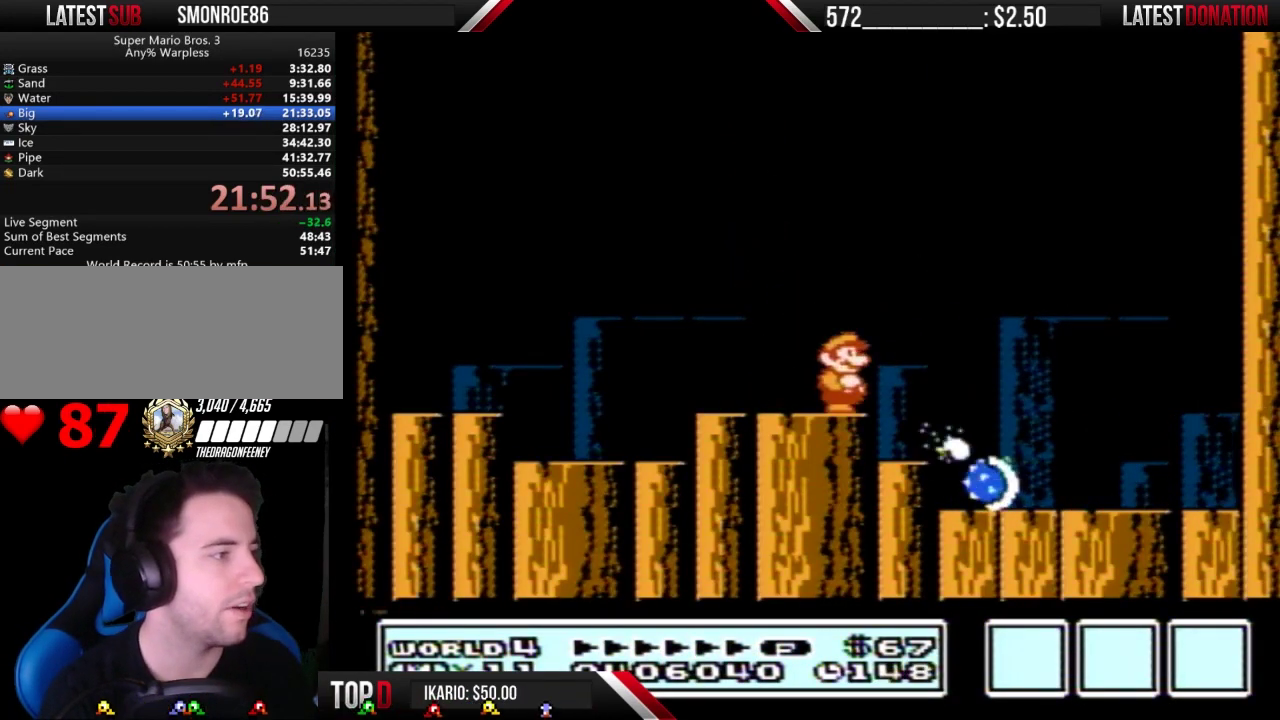
{"buttons": ["B"], "events": [[33, "B", "down"], [267, "B", "up"], [333, "B", "down"], [433, "B", "up"], [500, "B", "down"]]}
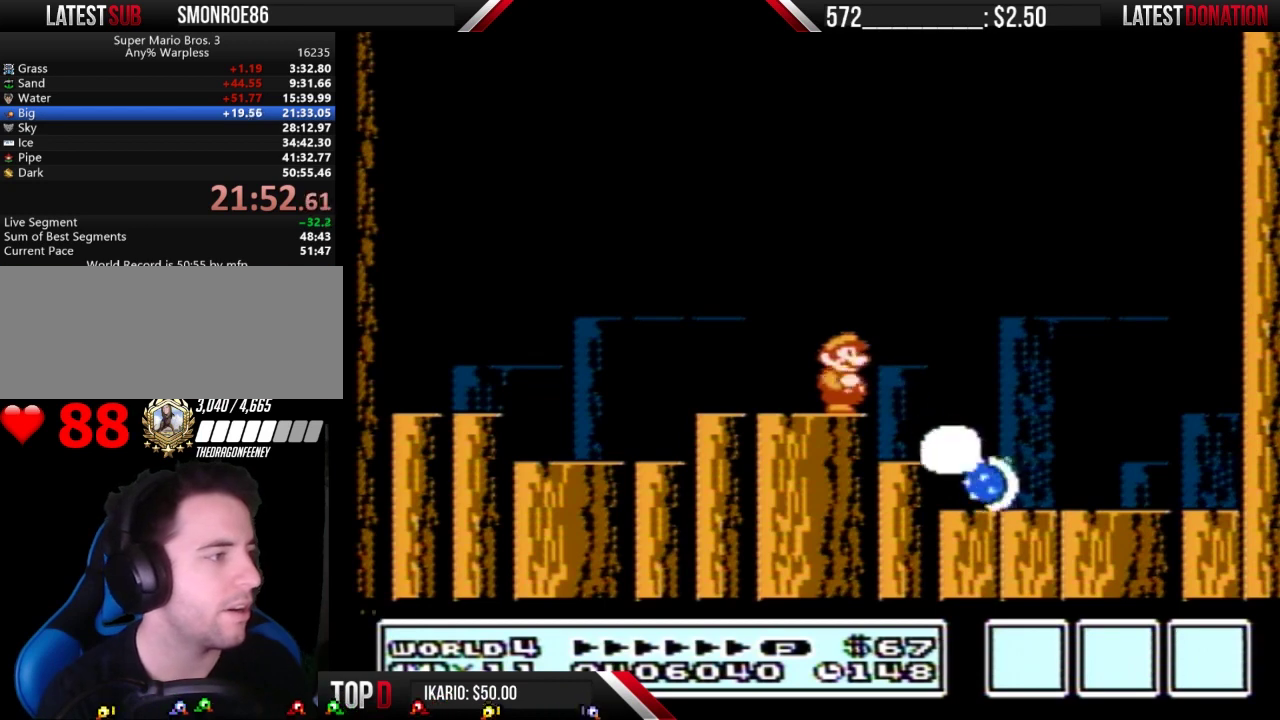
{"buttons": ["B"], "events": [[100, "B", "up"], [100, "DPAD_LEFT", "down"], [167, "DPAD_LEFT", "up"], [300, "B", "down"], [400, "B", "up"], [467, "B", "down"]]}
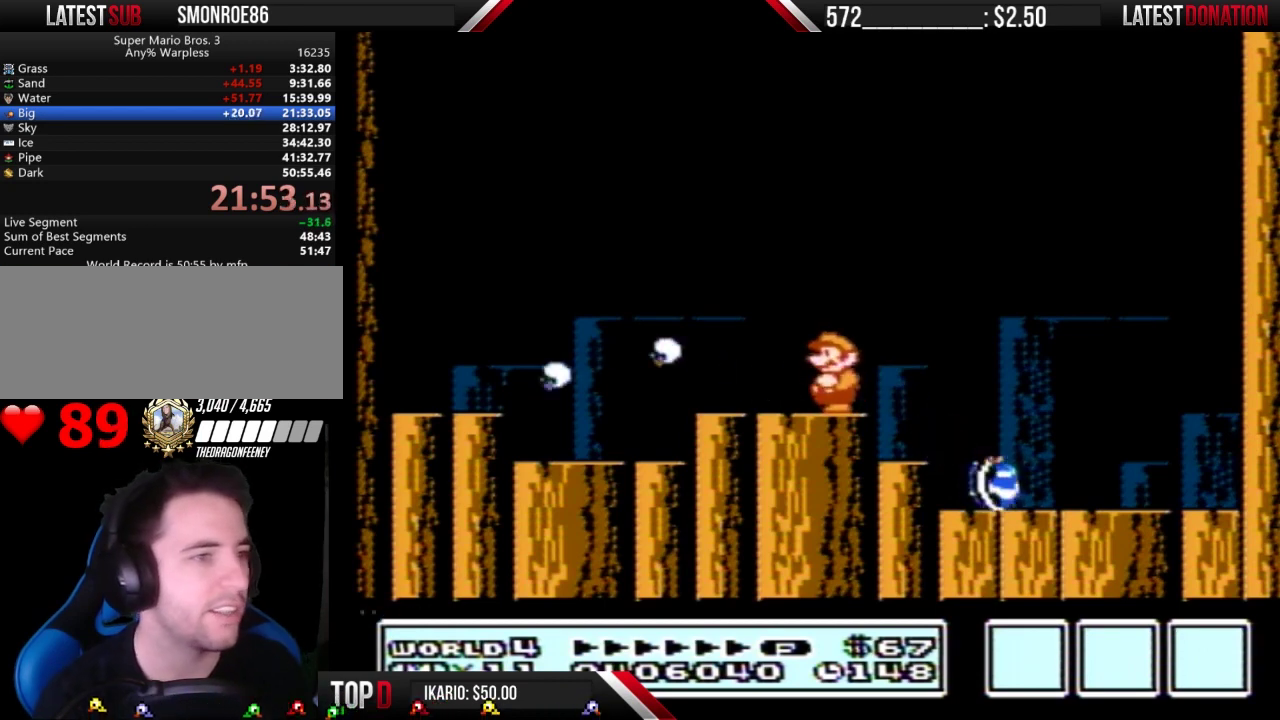
{"buttons": [], "events": [[67, "B", "up"]]}